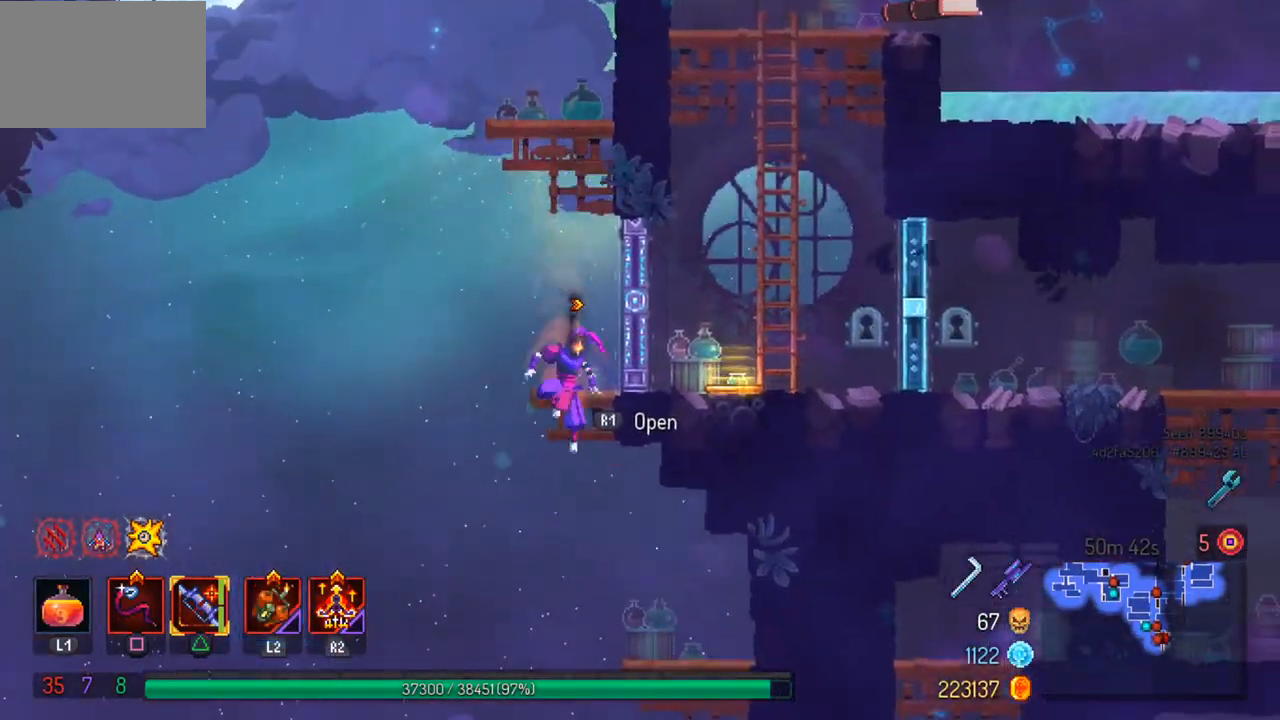
Gameplay with a controller (PlayStation layout); each line is a JSON object with the inputs held at the frame after it. "events" lists button and stick changes between this image and that frame as [ms after this image, input, new state], when the widget could be followed in between.
{"buttons": ["CROSS"], "left_stick": "center", "right_stick": "center", "events": [[233, "left_stick", "center"], [300, "left_stick", "down"], [400, "CROSS", "down"], [500, "left_stick", "center"]]}
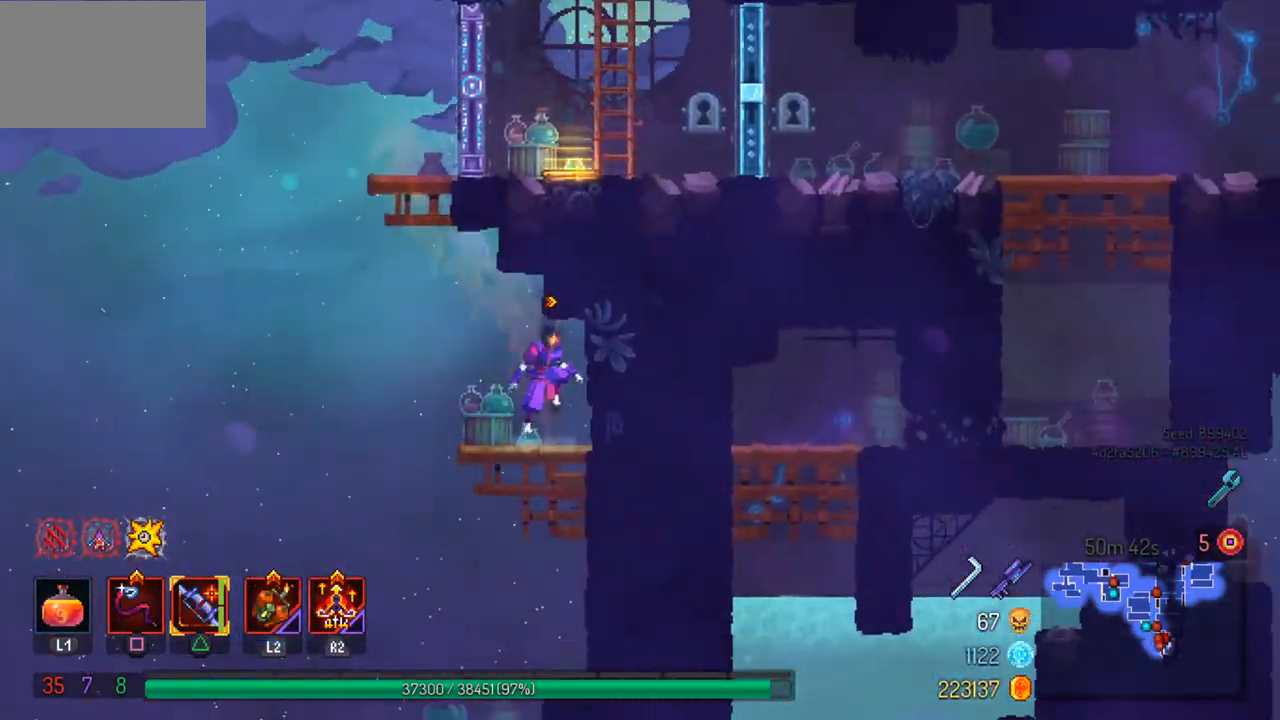
{"buttons": [], "left_stick": "center", "right_stick": "center", "events": [[33, "CROSS", "up"], [167, "CROSS", "down"], [267, "CROSS", "up"]]}
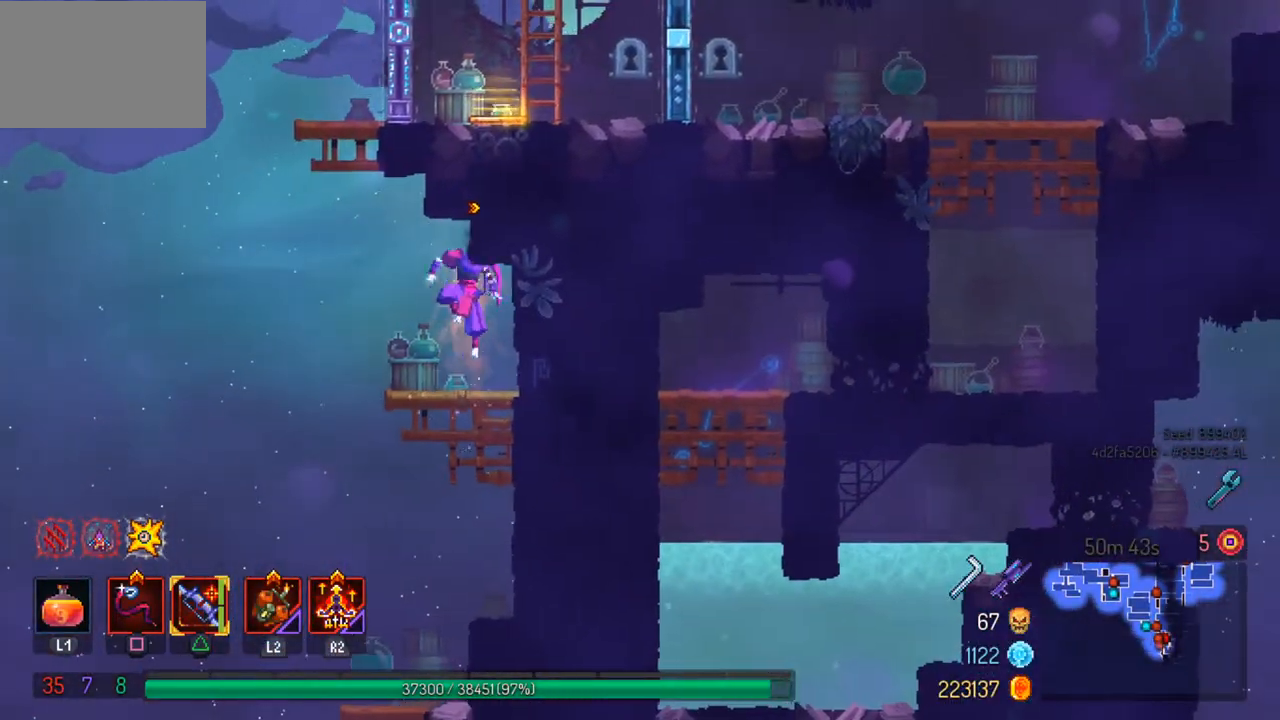
{"buttons": ["R1"], "left_stick": "center", "right_stick": "center", "events": [[100, "R1", "down"], [200, "R1", "up"], [467, "R1", "down"]]}
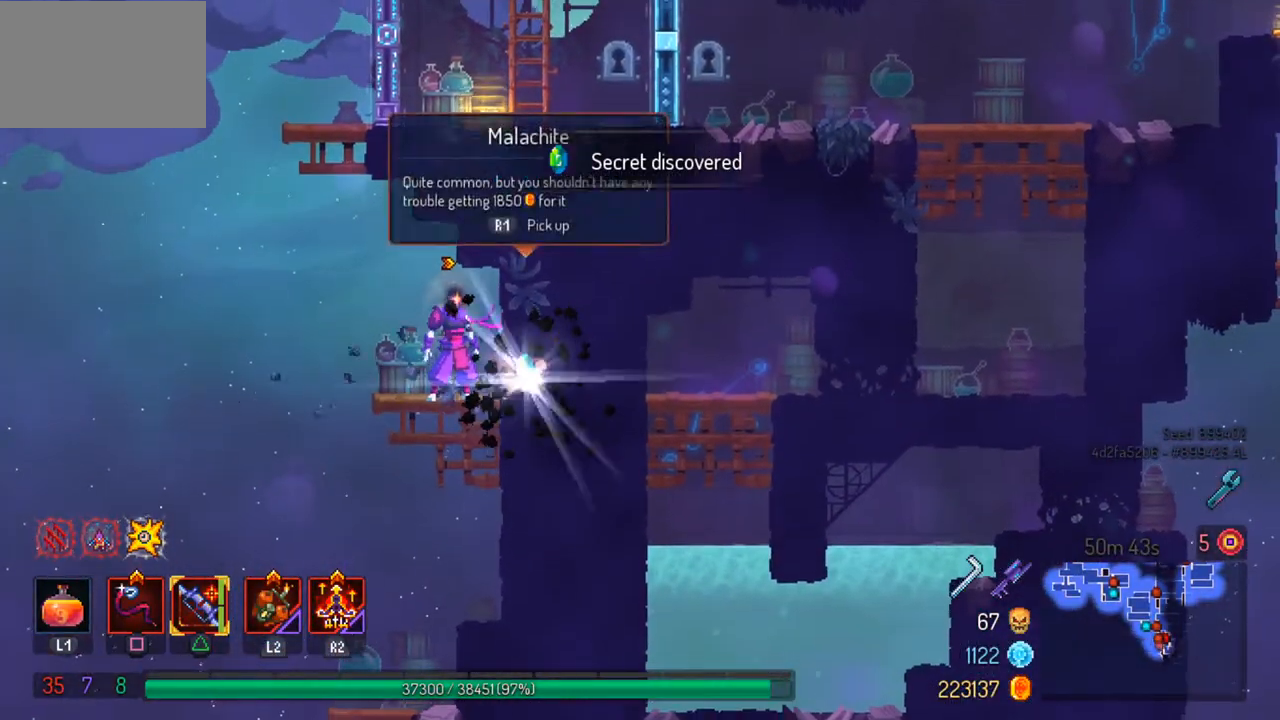
{"buttons": [], "left_stick": "right", "right_stick": "down", "events": [[67, "R1", "up"], [133, "left_stick", "down"], [200, "CROSS", "down"], [333, "CROSS", "up"], [367, "left_stick", "center"], [467, "left_stick", "right"], [467, "right_stick", "down"]]}
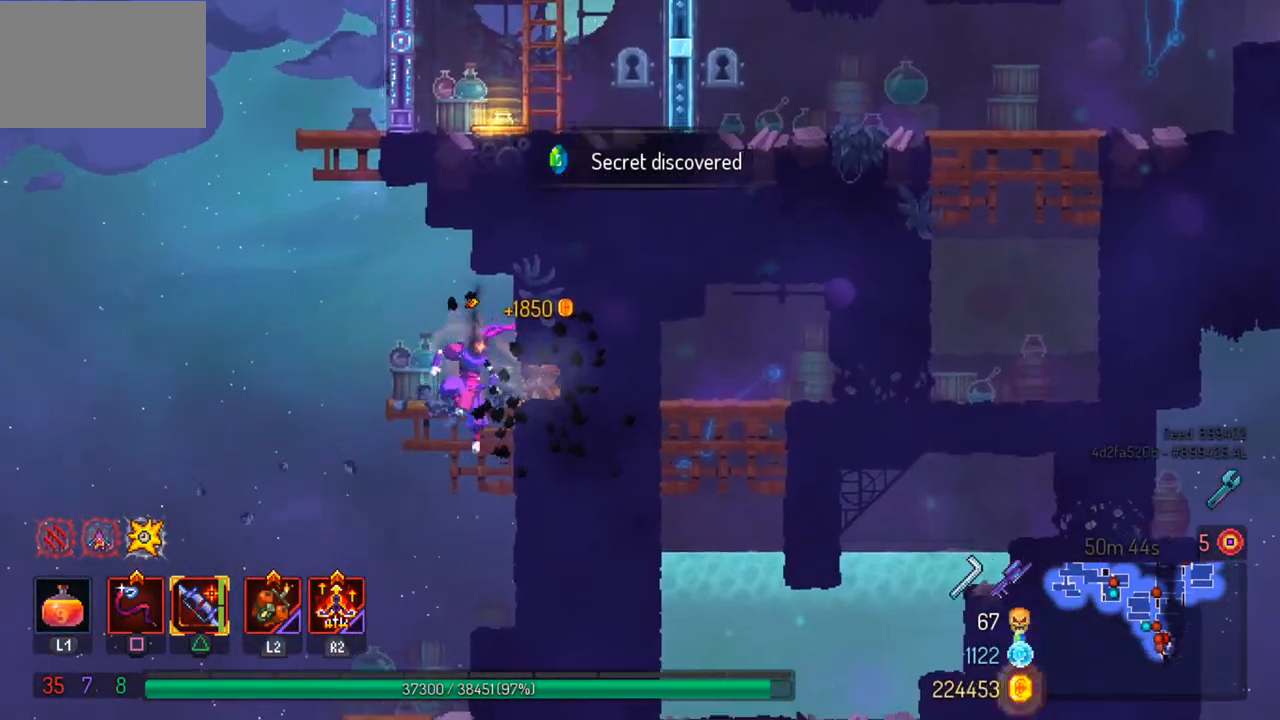
{"buttons": [], "left_stick": "left", "right_stick": "down", "events": [[100, "left_stick", "center"], [333, "left_stick", "left"]]}
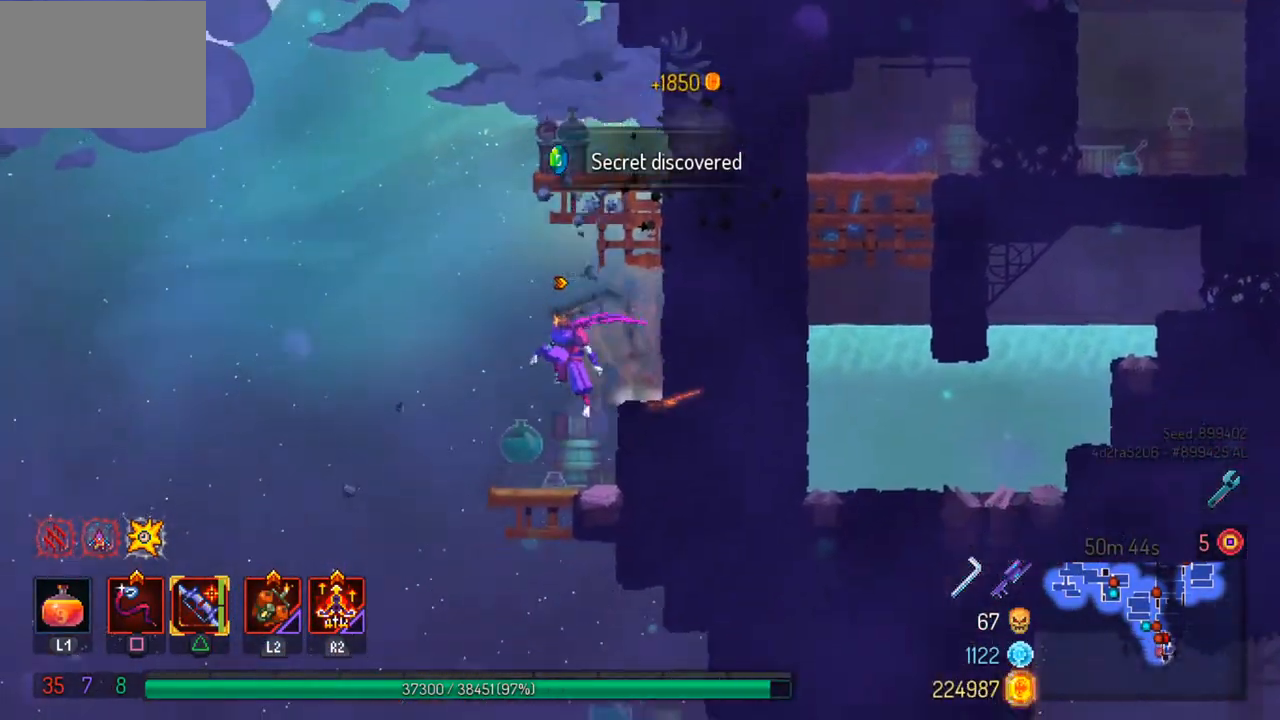
{"buttons": [], "left_stick": "center", "right_stick": "center", "events": [[33, "left_stick", "center"], [133, "right_stick", "center"], [233, "left_stick", "down"], [300, "CROSS", "down"], [400, "CROSS", "up"], [400, "left_stick", "center"]]}
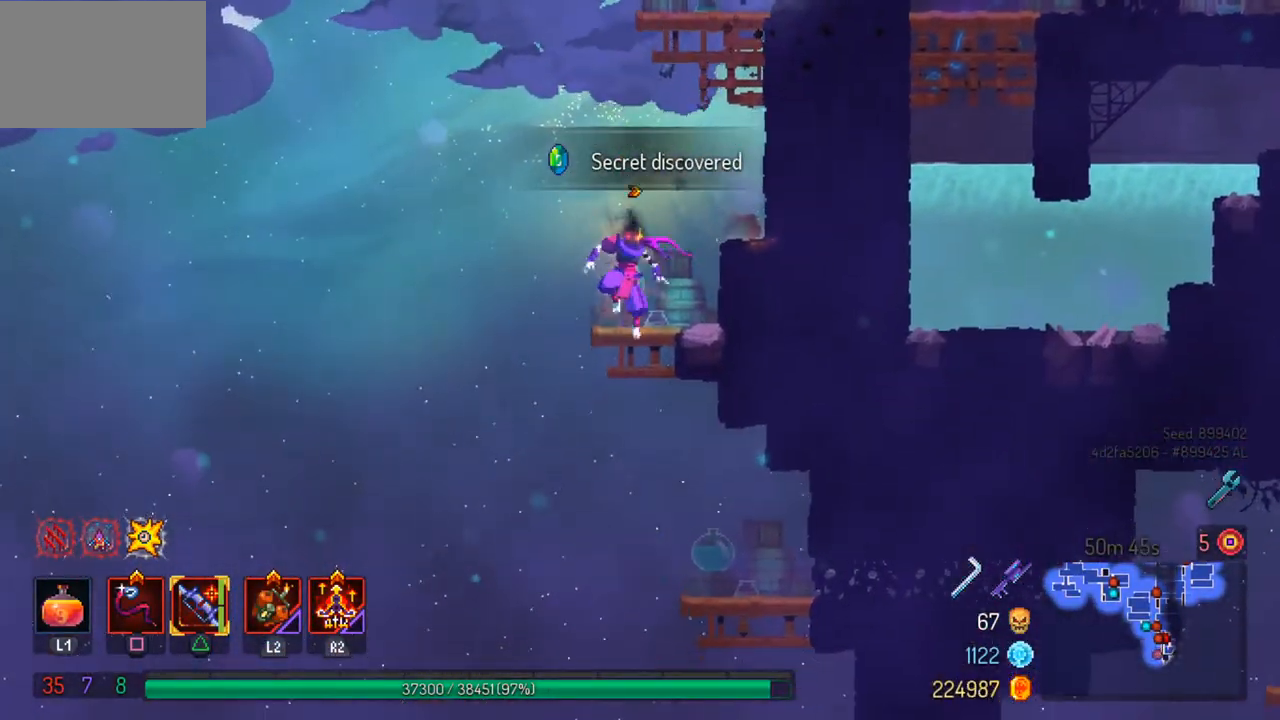
{"buttons": [], "left_stick": "right", "right_stick": "center", "events": [[33, "left_stick", "right"], [167, "left_stick", "center"], [400, "CIRCLE", "down"], [433, "left_stick", "right"], [500, "CIRCLE", "up"]]}
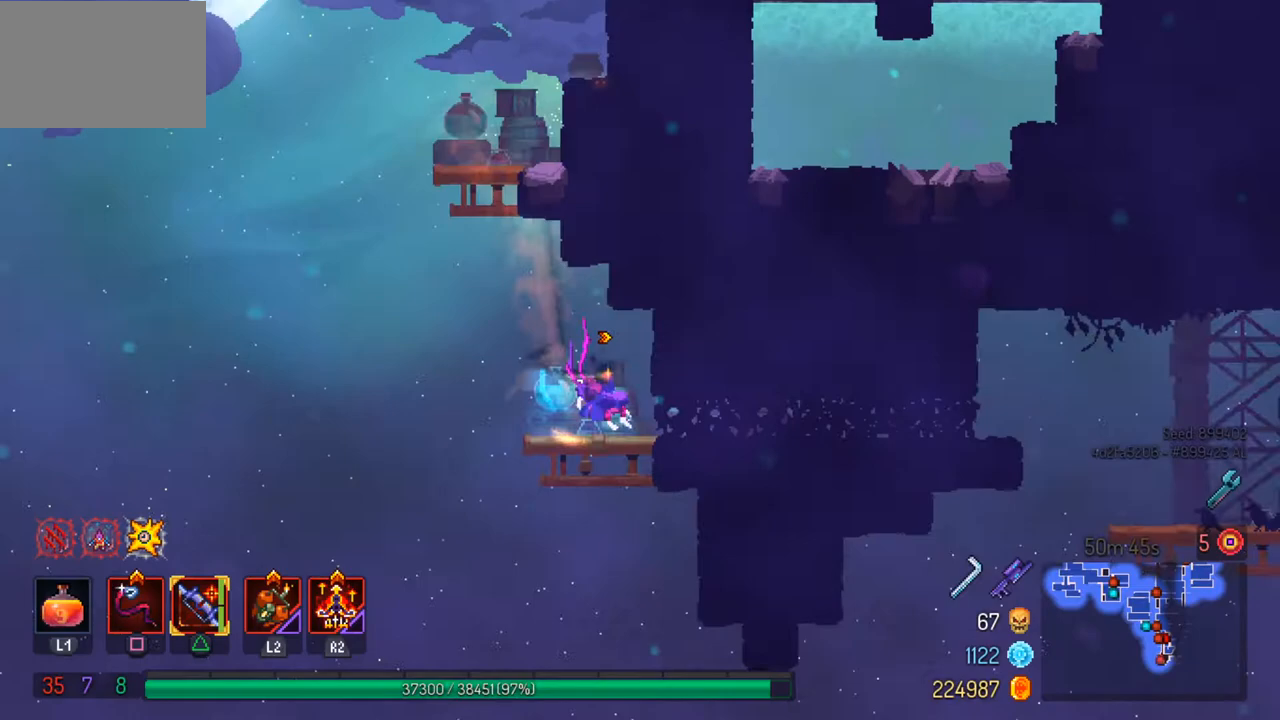
{"buttons": [], "left_stick": "right", "right_stick": "center", "events": []}
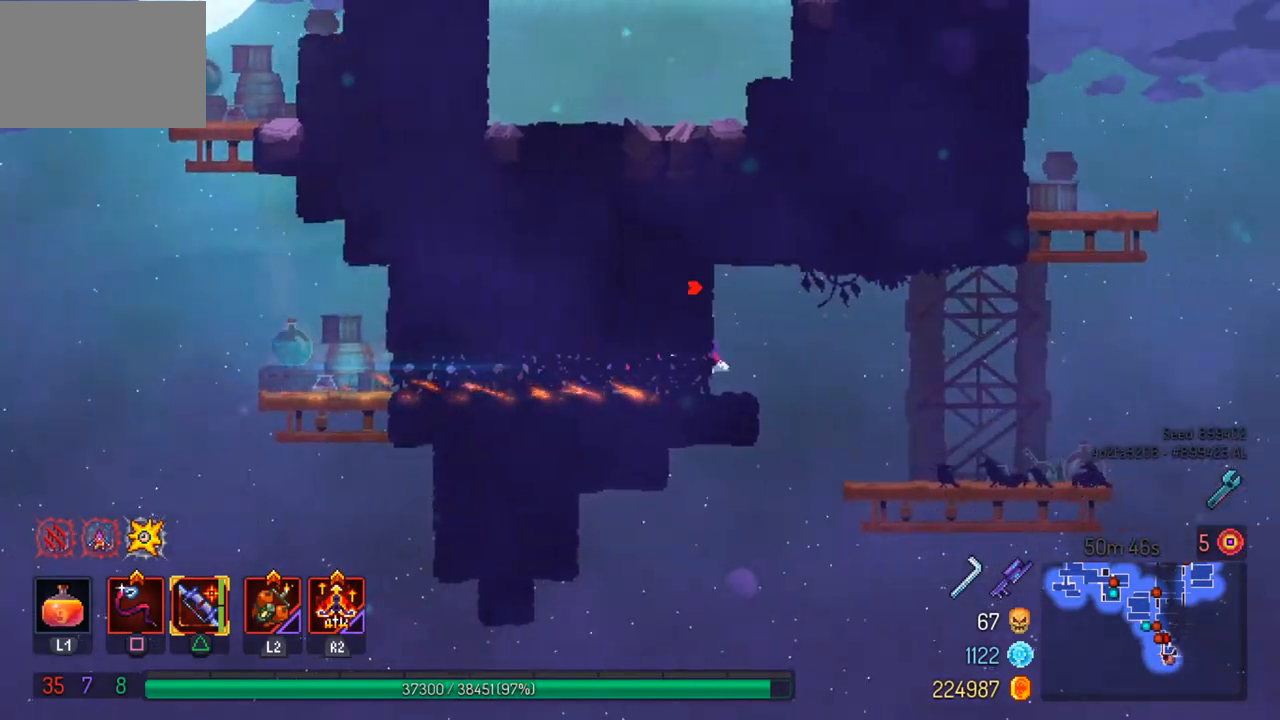
{"buttons": [], "left_stick": "right", "right_stick": "center", "events": [[433, "CROSS", "down"], [500, "CROSS", "up"]]}
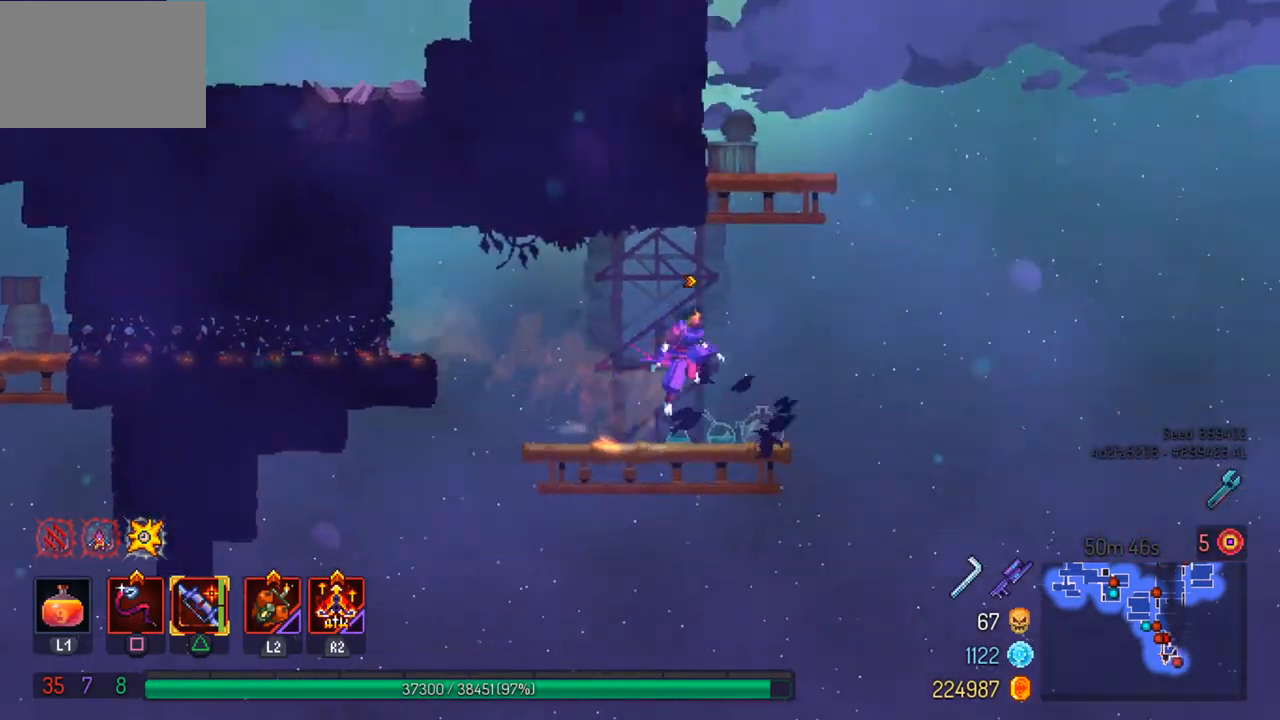
{"buttons": [], "left_stick": "left", "right_stick": "center", "events": [[67, "CROSS", "down"], [233, "CROSS", "up"], [267, "left_stick", "left"]]}
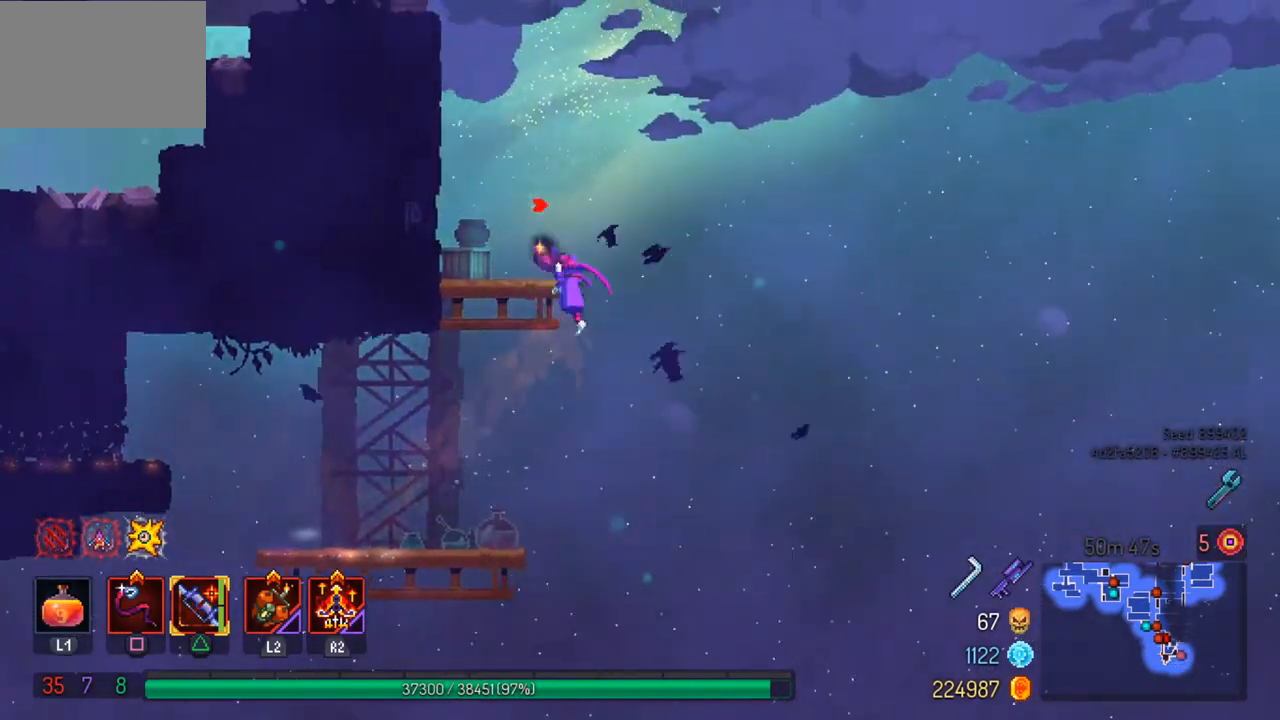
{"buttons": [], "left_stick": "center", "right_stick": "center", "events": [[133, "CROSS", "down"], [267, "CROSS", "up"], [500, "left_stick", "center"]]}
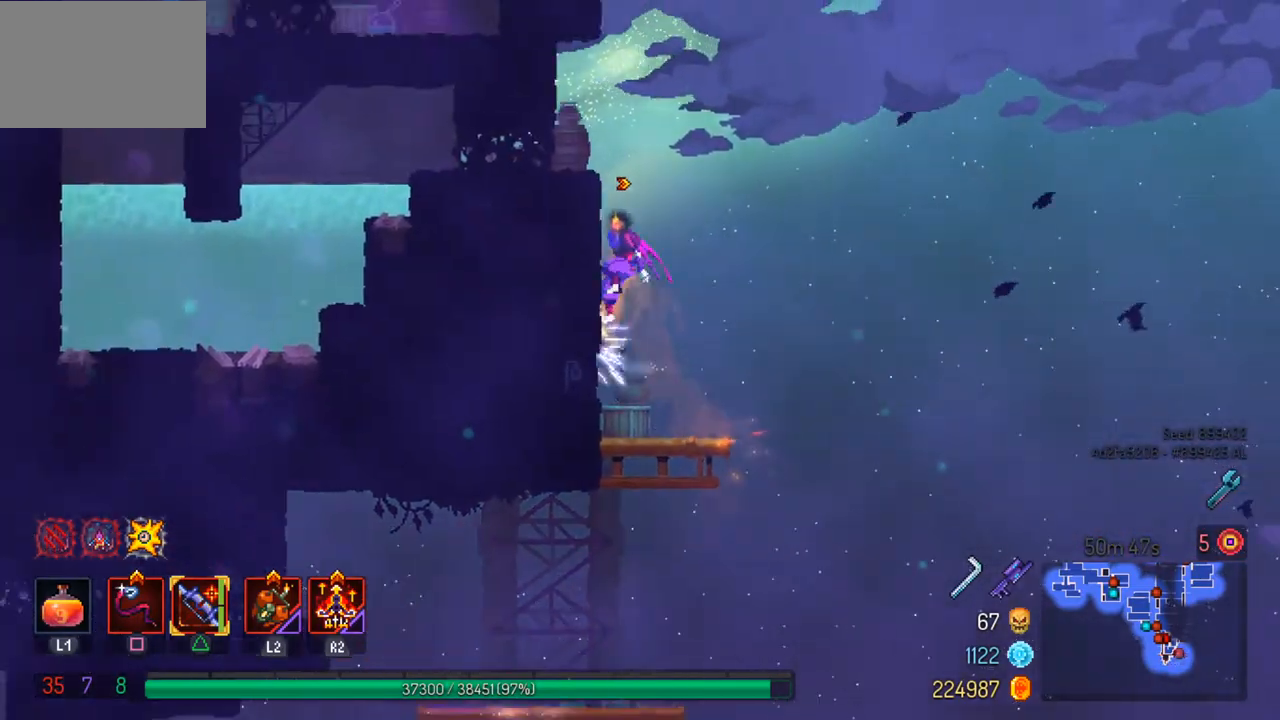
{"buttons": [], "left_stick": "right", "right_stick": "center", "events": [[167, "CIRCLE", "down"], [267, "CIRCLE", "up"], [433, "left_stick", "right"]]}
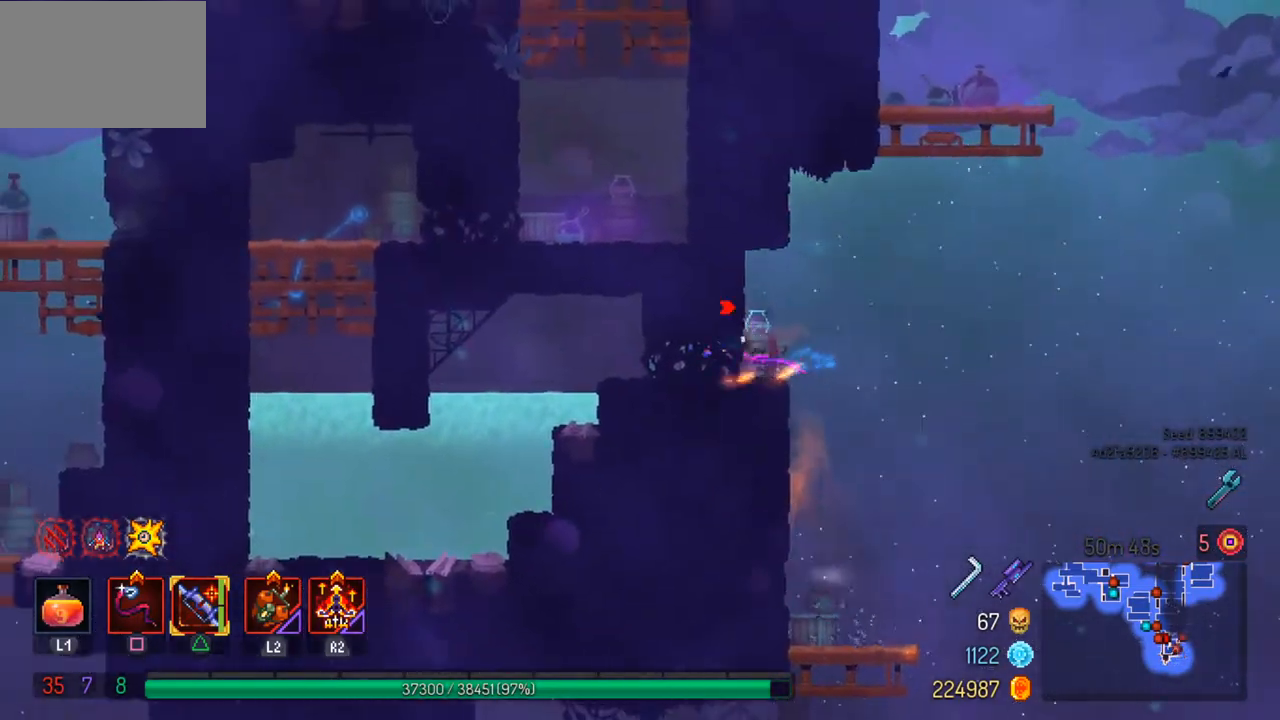
{"buttons": [], "left_stick": "right", "right_stick": "center", "events": []}
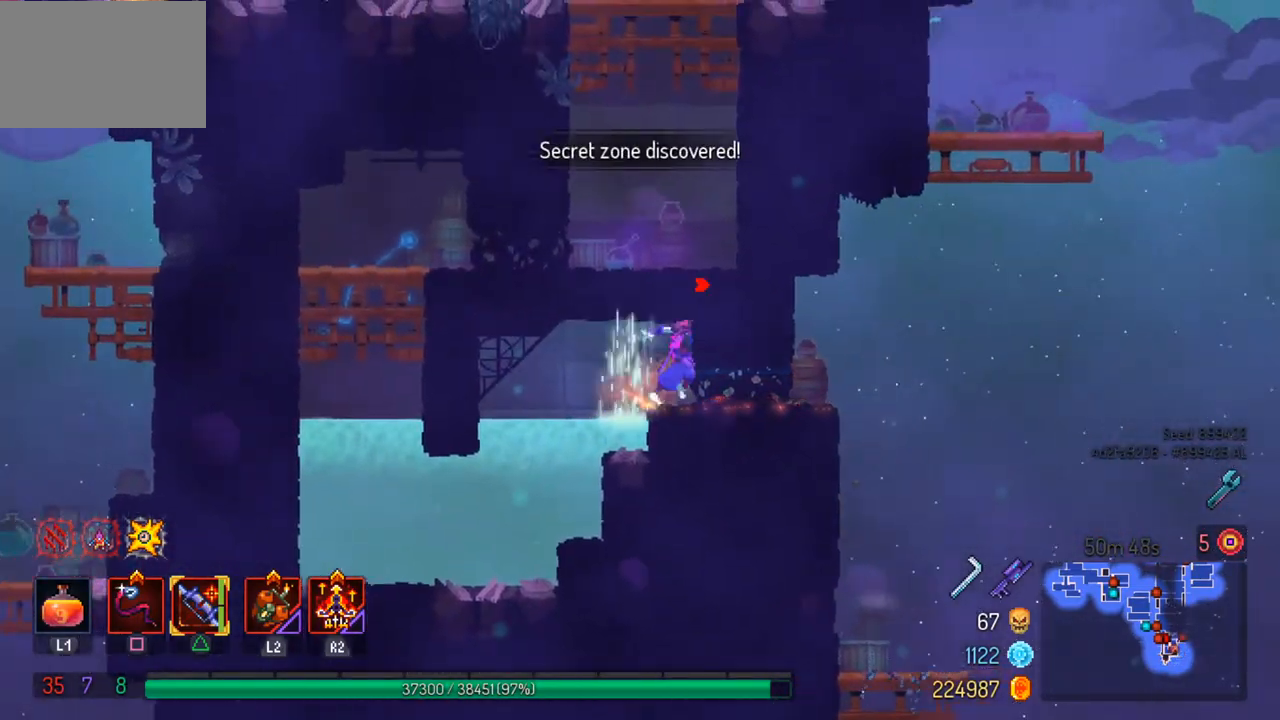
{"buttons": [], "left_stick": "left", "right_stick": "center", "events": [[133, "CIRCLE", "down"], [267, "CIRCLE", "up"], [367, "left_stick", "center"], [433, "left_stick", "left"]]}
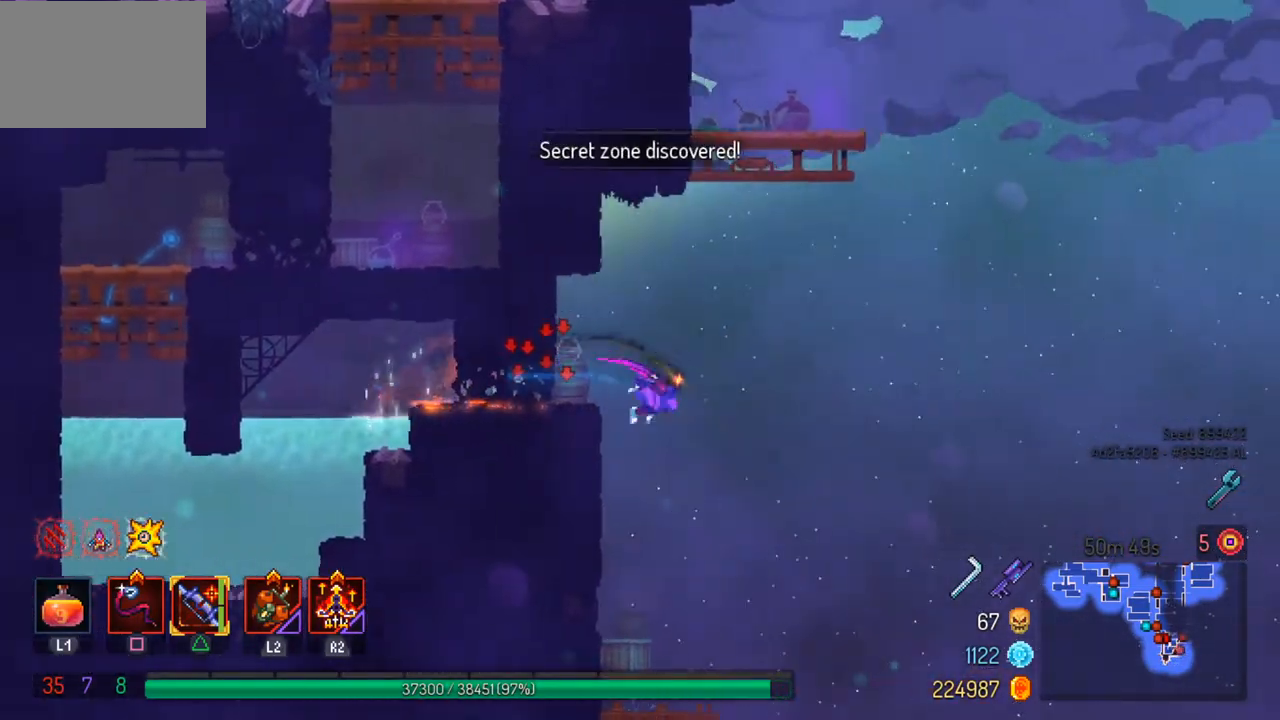
{"buttons": [], "left_stick": "center", "right_stick": "center", "events": [[200, "left_stick", "center"], [333, "R1", "down"], [433, "R1", "up"]]}
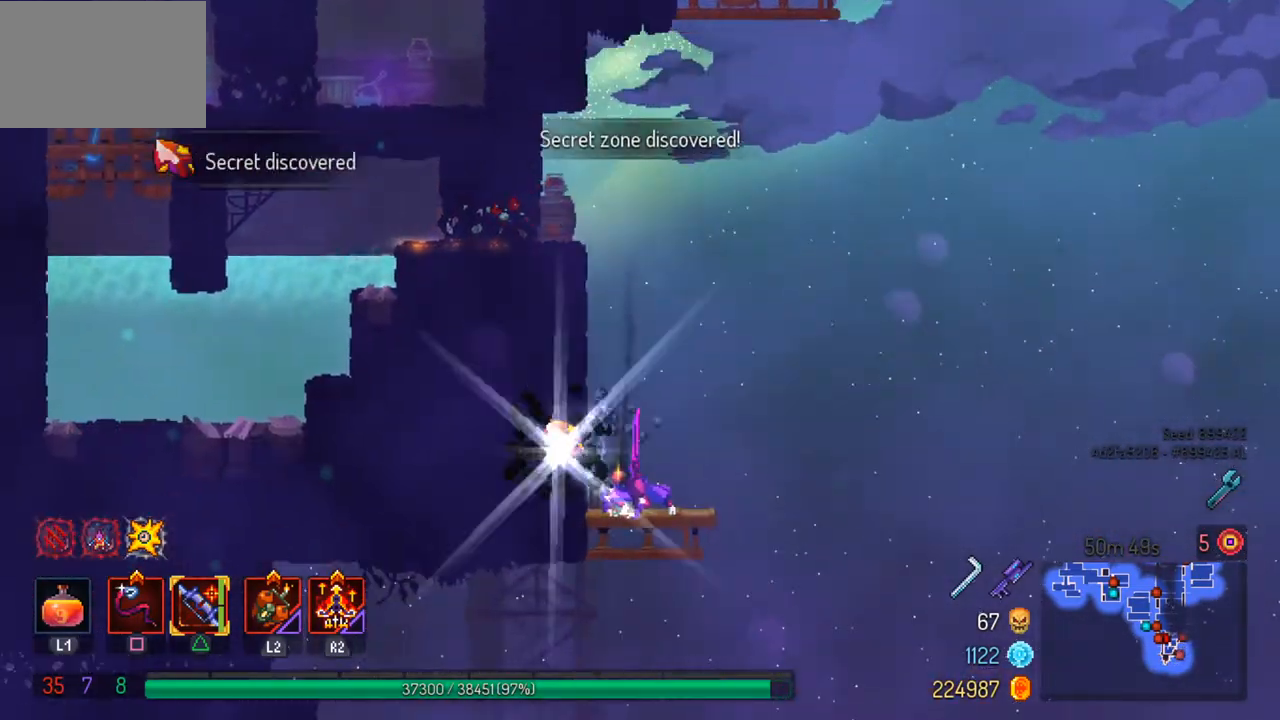
{"buttons": [], "left_stick": "left", "right_stick": "center", "events": [[167, "R1", "down"], [233, "R1", "up"], [400, "CROSS", "down"], [500, "CROSS", "up"], [500, "left_stick", "left"]]}
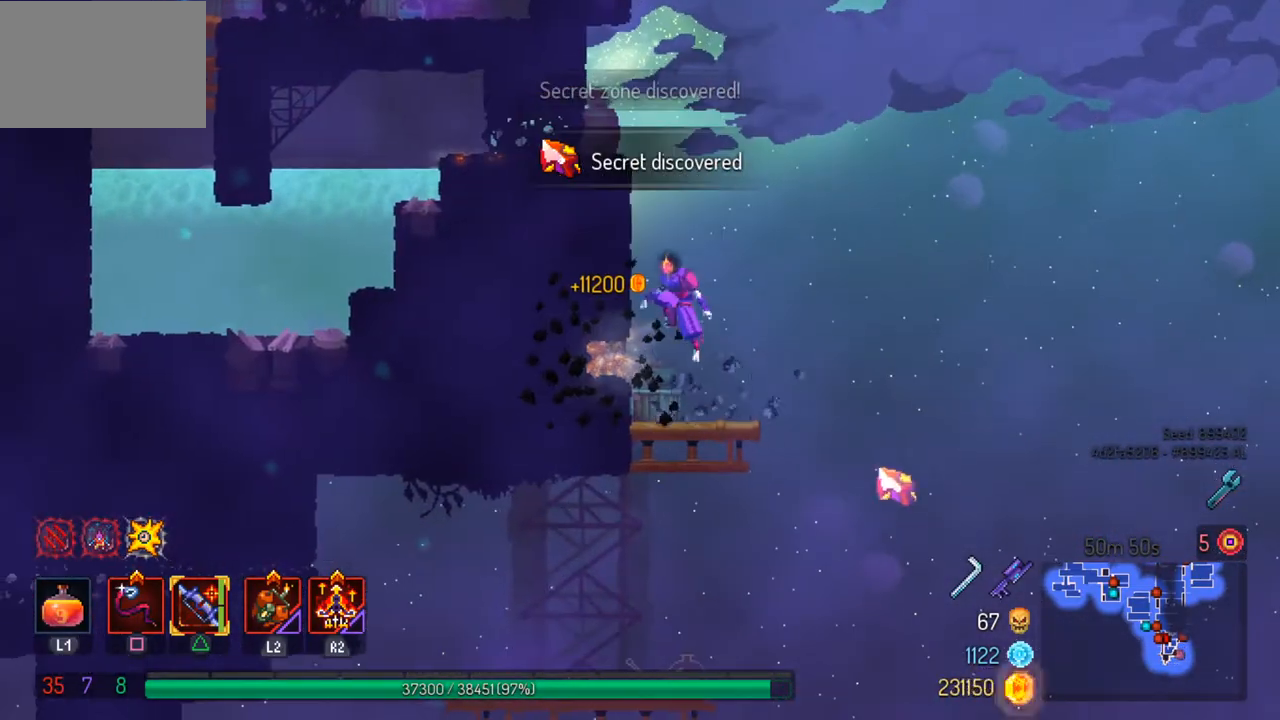
{"buttons": [], "left_stick": "left", "right_stick": "center", "events": []}
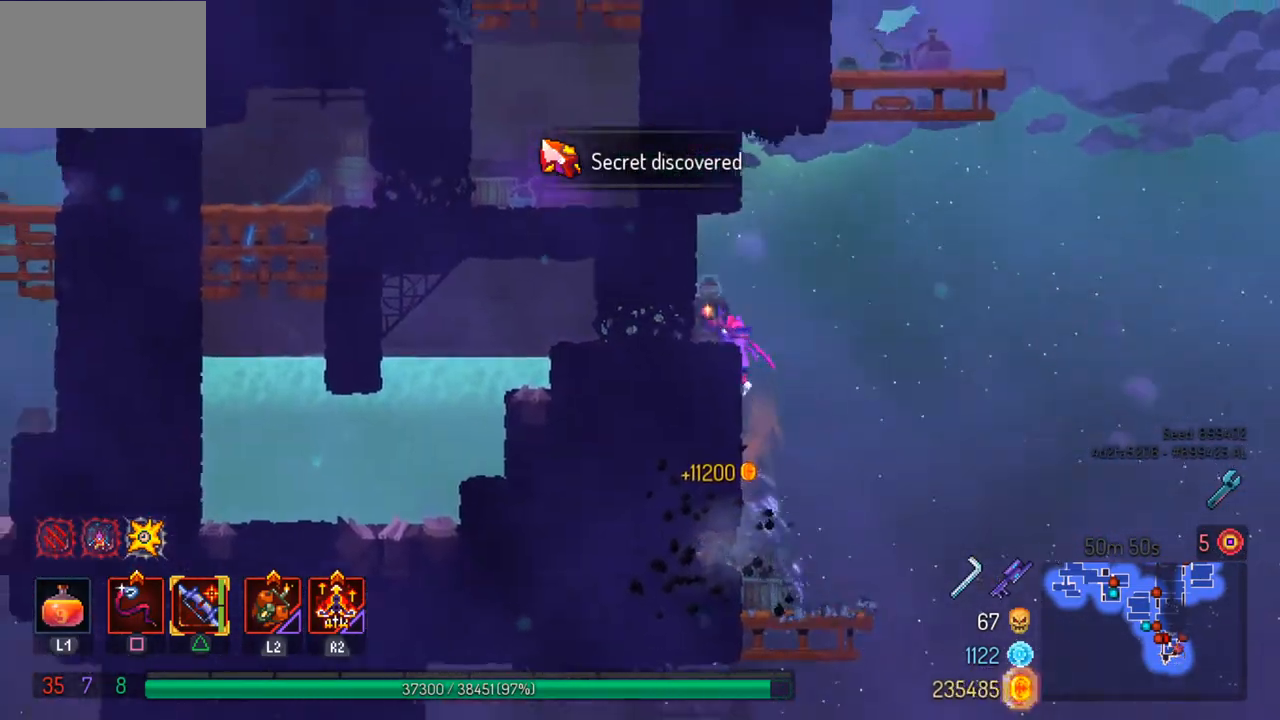
{"buttons": [], "left_stick": "left", "right_stick": "center", "events": [[33, "CIRCLE", "down"], [167, "CIRCLE", "up"]]}
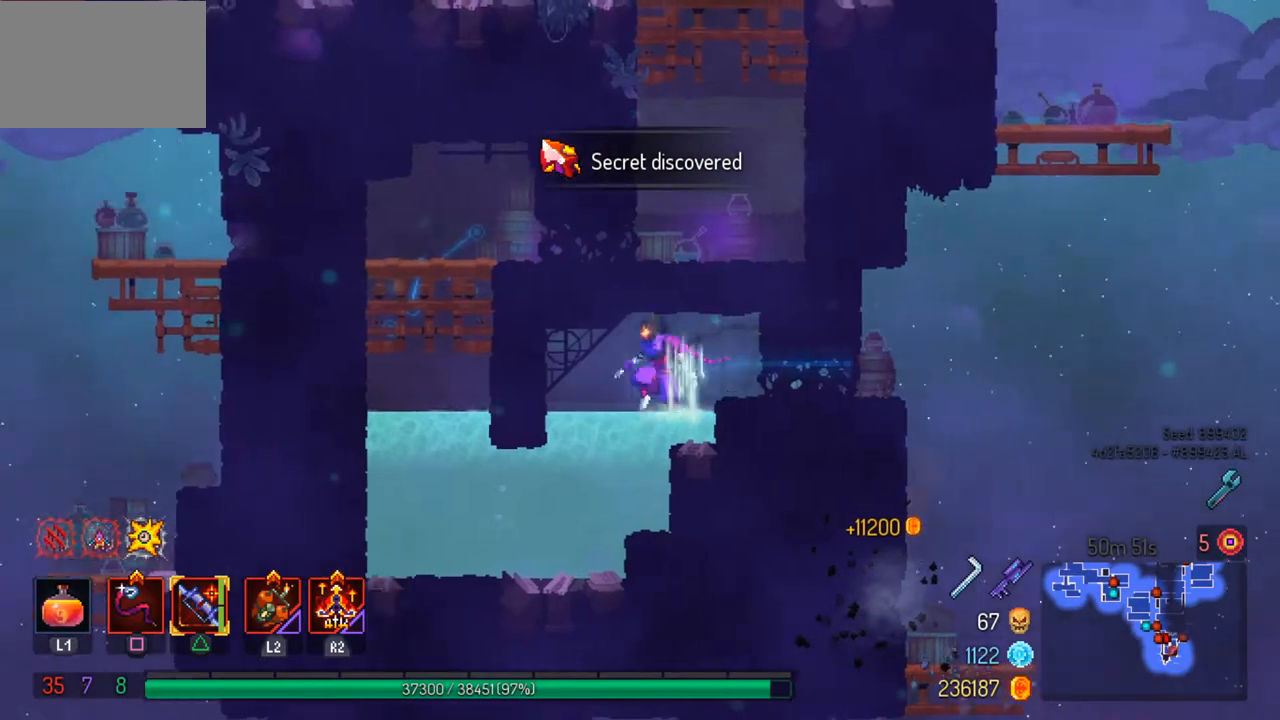
{"buttons": ["CROSS"], "left_stick": "left", "right_stick": "center", "events": [[500, "CROSS", "down"]]}
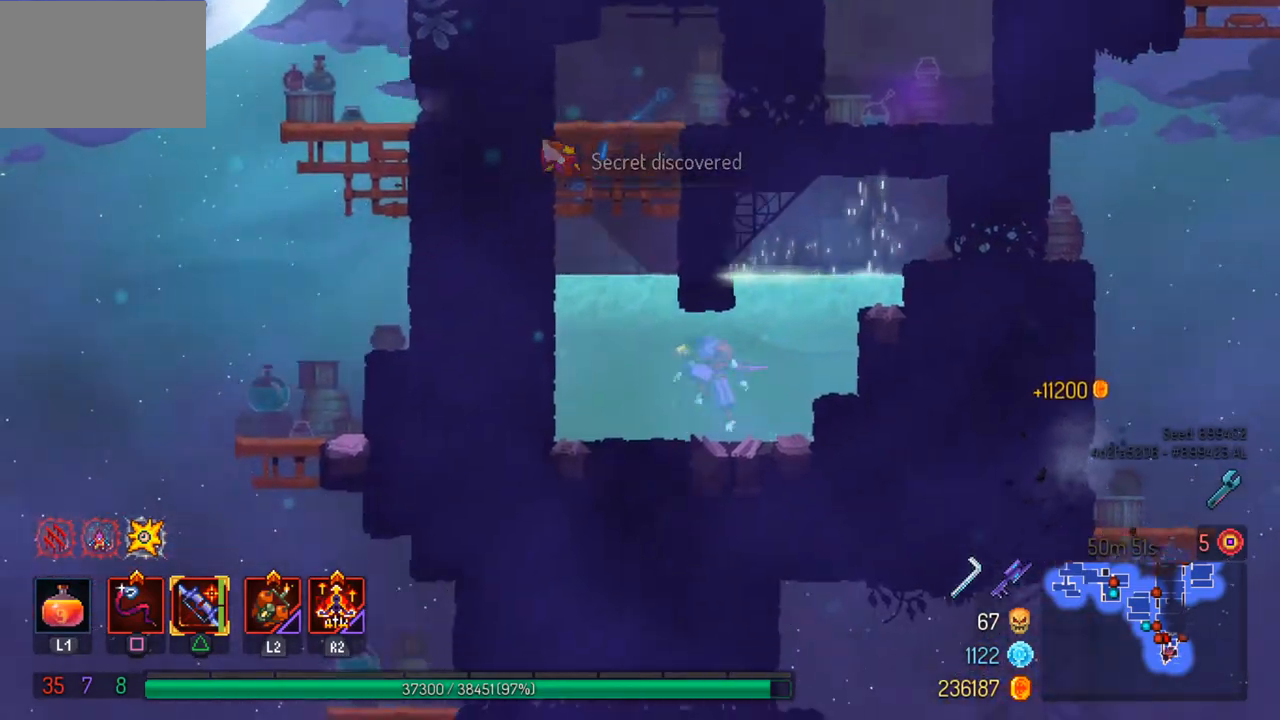
{"buttons": [], "left_stick": "right", "right_stick": "center", "events": [[133, "CROSS", "up"], [167, "left_stick", "center"], [233, "CROSS", "down"], [267, "left_stick", "right"], [400, "CROSS", "up"]]}
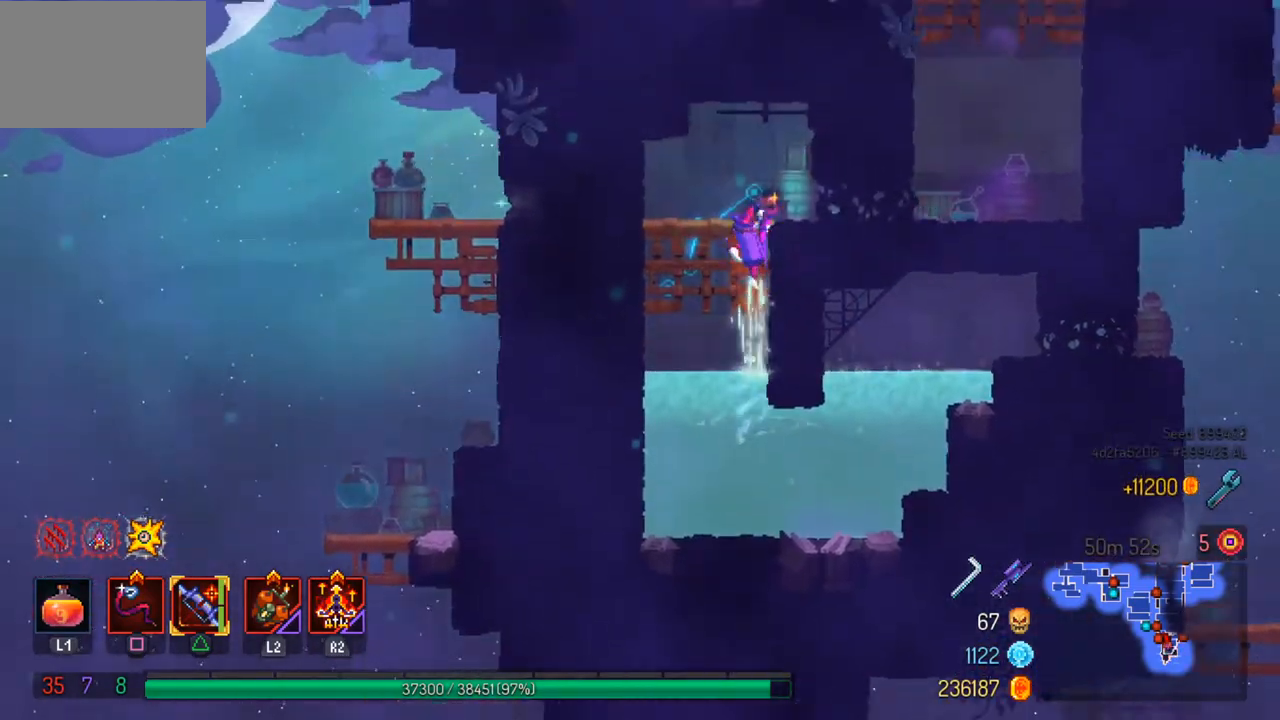
{"buttons": ["CROSS"], "left_stick": "center", "right_stick": "center", "events": [[100, "CIRCLE", "down"], [233, "CIRCLE", "up"], [433, "CROSS", "down"], [467, "left_stick", "center"]]}
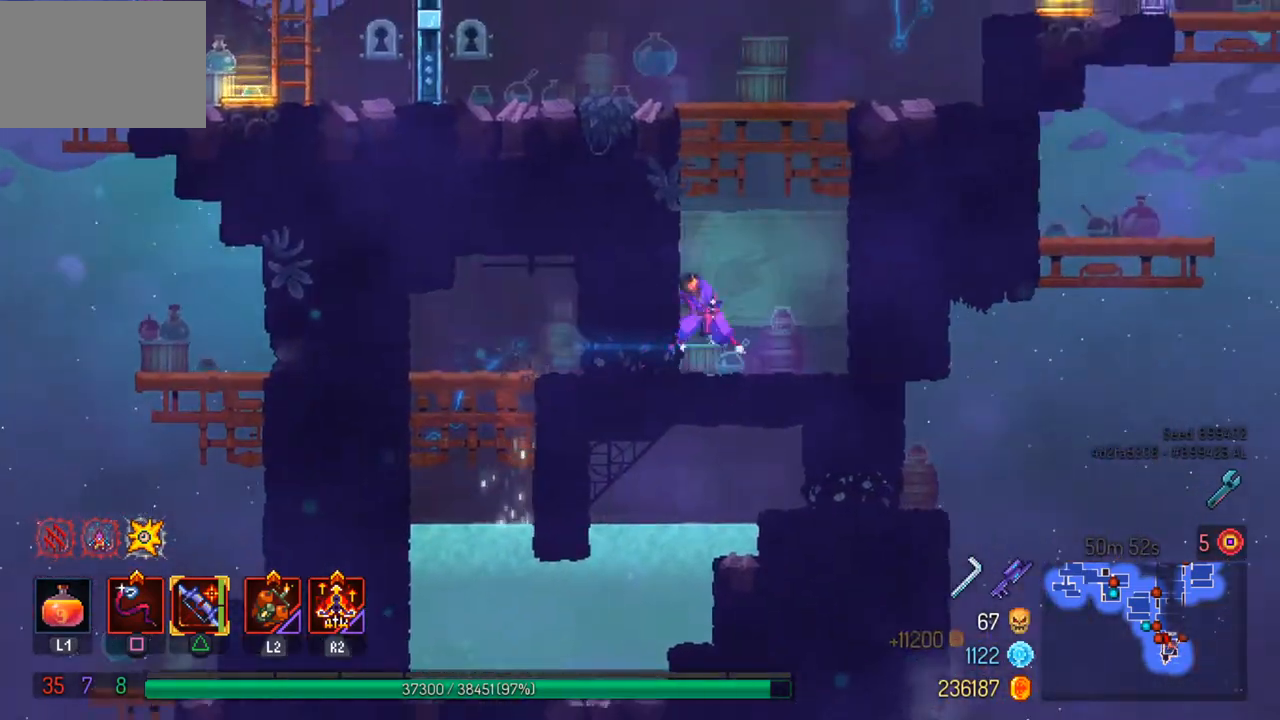
{"buttons": ["CIRCLE"], "left_stick": "left", "right_stick": "center", "events": [[33, "CROSS", "up"], [67, "left_stick", "left"], [100, "CROSS", "down"], [233, "CROSS", "up"], [400, "CIRCLE", "down"]]}
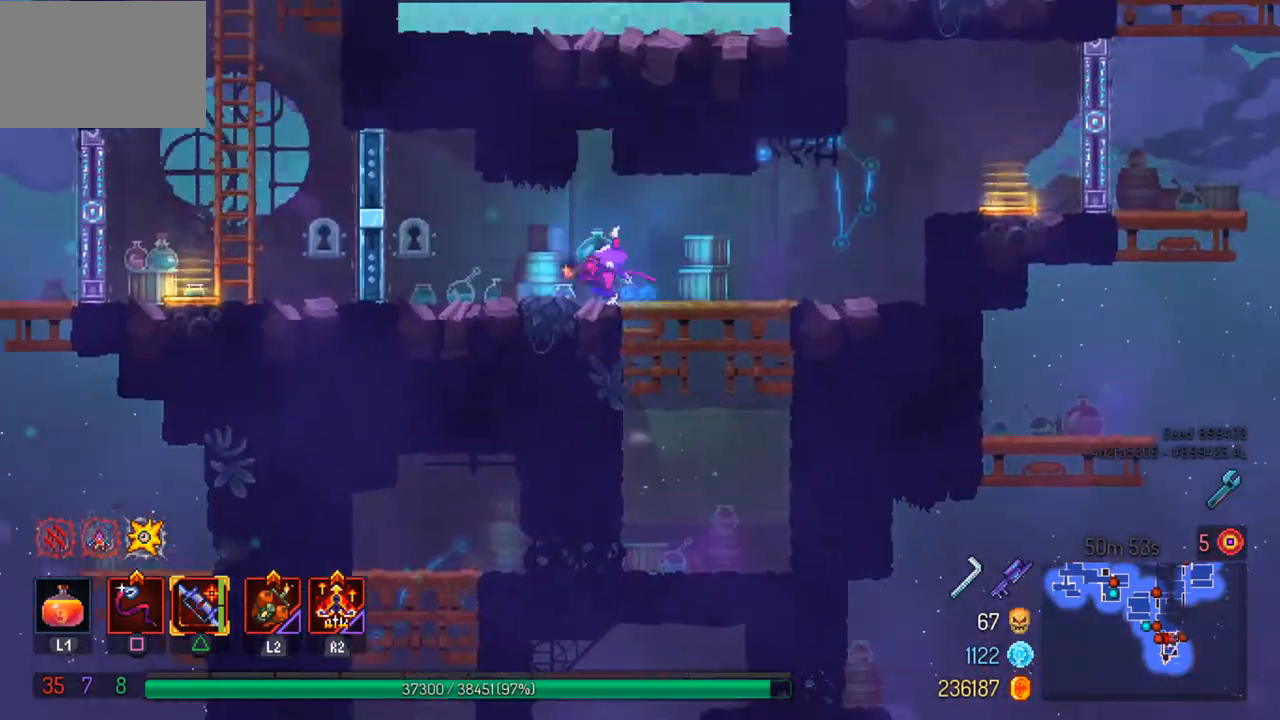
{"buttons": [], "left_stick": "left", "right_stick": "center", "events": [[33, "CIRCLE", "up"], [267, "R1", "down"], [367, "R1", "up"]]}
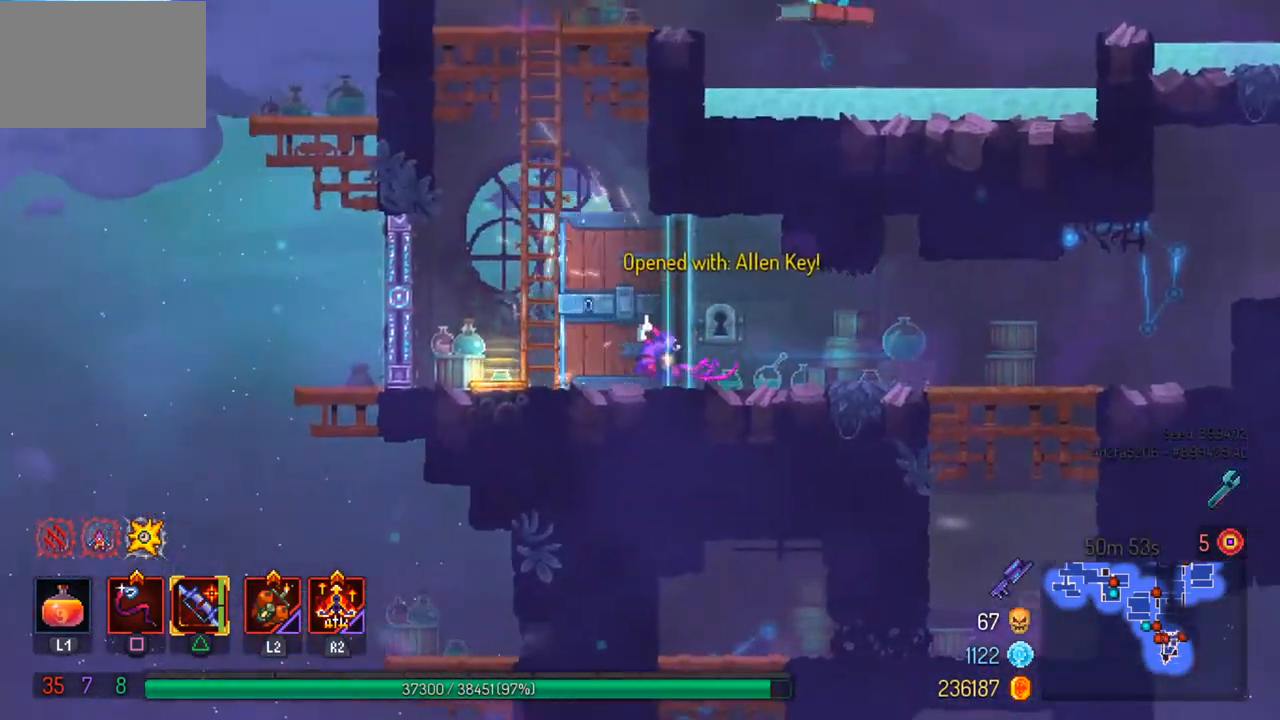
{"buttons": [], "left_stick": "left", "right_stick": "center", "events": [[133, "CROSS", "down"], [233, "CROSS", "up"], [233, "left_stick", "center"], [333, "CROSS", "down"], [433, "CROSS", "up"], [467, "left_stick", "left"]]}
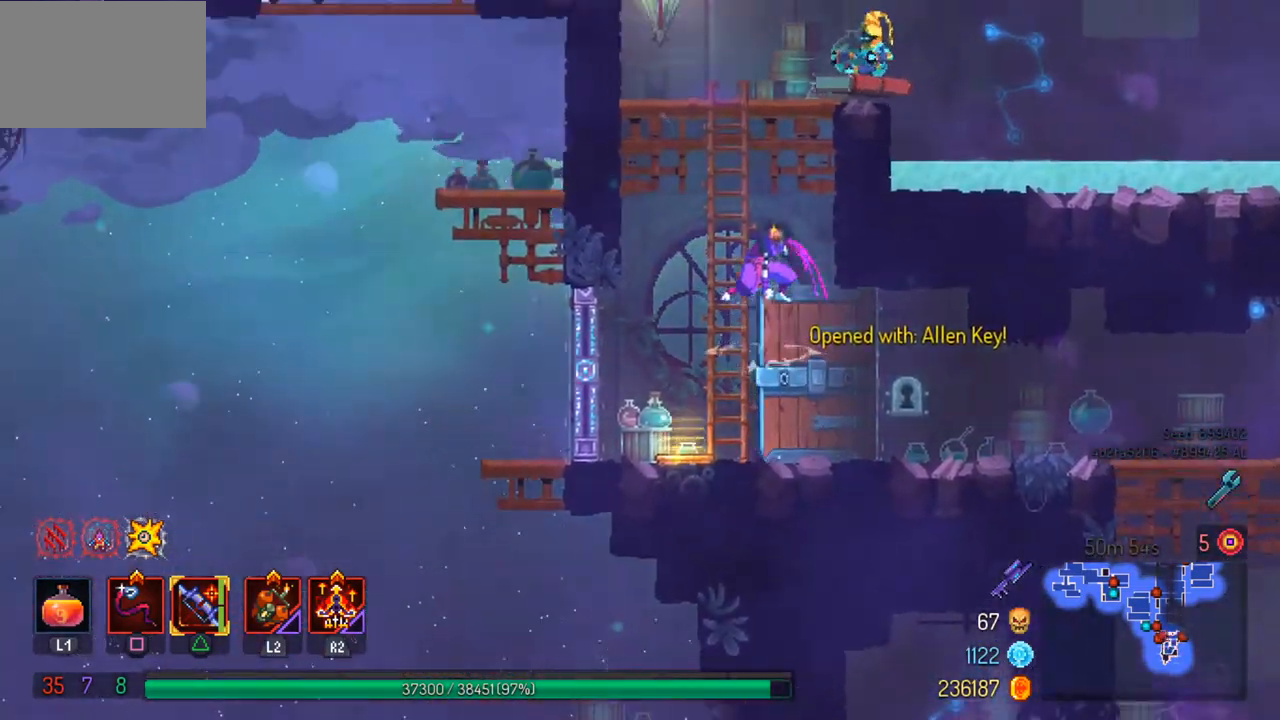
{"buttons": [], "left_stick": "right", "right_stick": "center", "events": [[33, "CROSS", "down"], [100, "left_stick", "up"], [133, "CROSS", "up"], [200, "CROSS", "down"], [233, "left_stick", "up-right"], [300, "CROSS", "up"], [500, "left_stick", "right"]]}
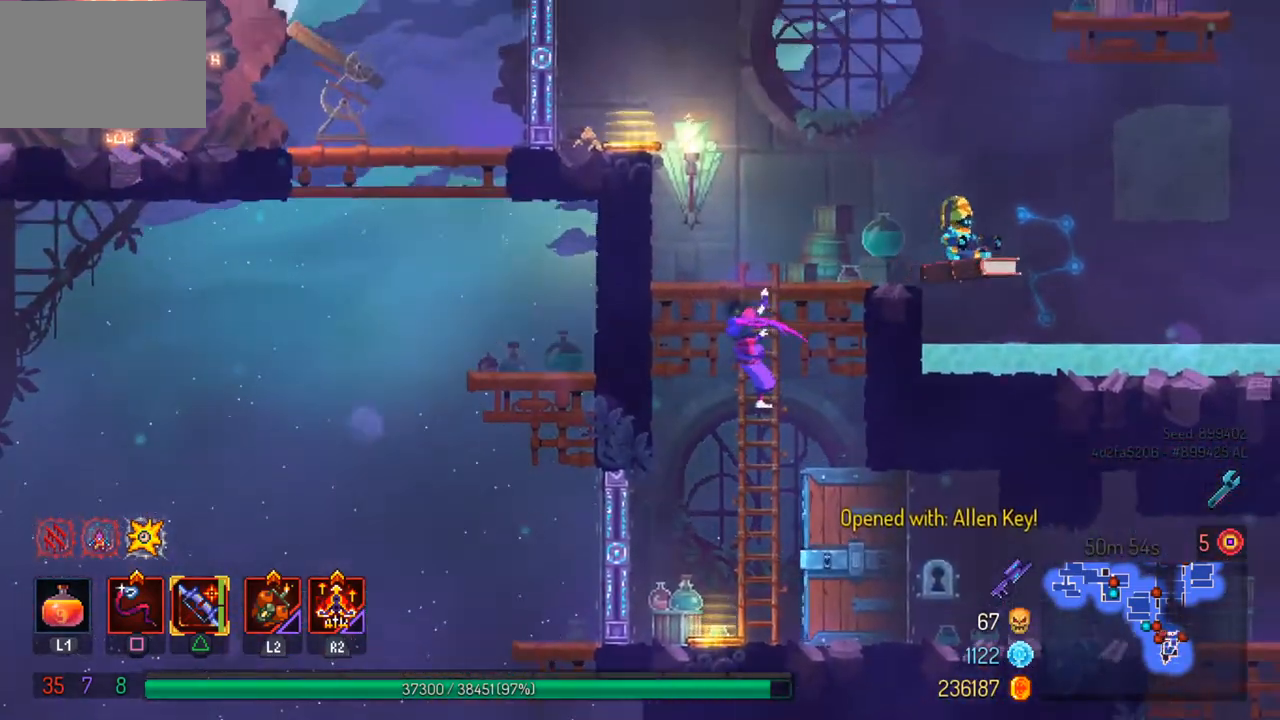
{"buttons": [], "left_stick": "center", "right_stick": "center", "events": [[67, "TRIANGLE", "down"], [167, "left_stick", "center"], [233, "TRIANGLE", "up"]]}
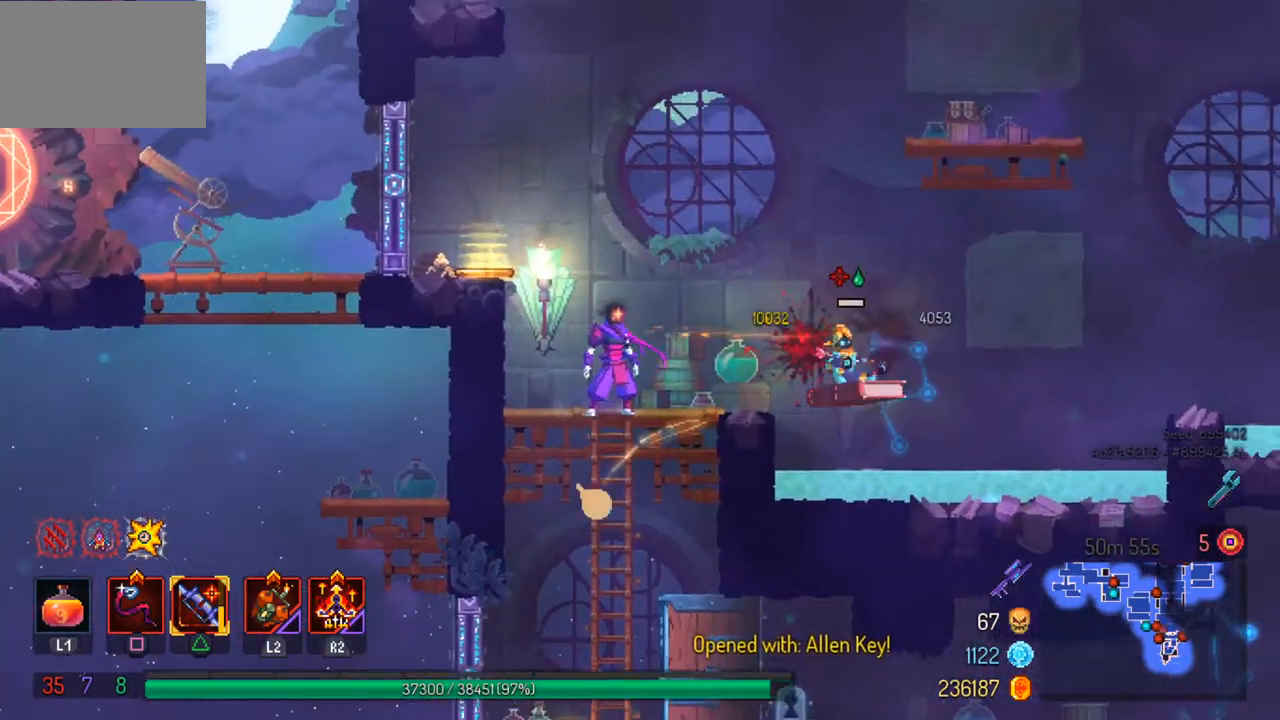
{"buttons": [], "left_stick": "center", "right_stick": "center", "events": [[67, "left_stick", "left"], [167, "CROSS", "down"], [267, "CROSS", "up"], [433, "left_stick", "center"]]}